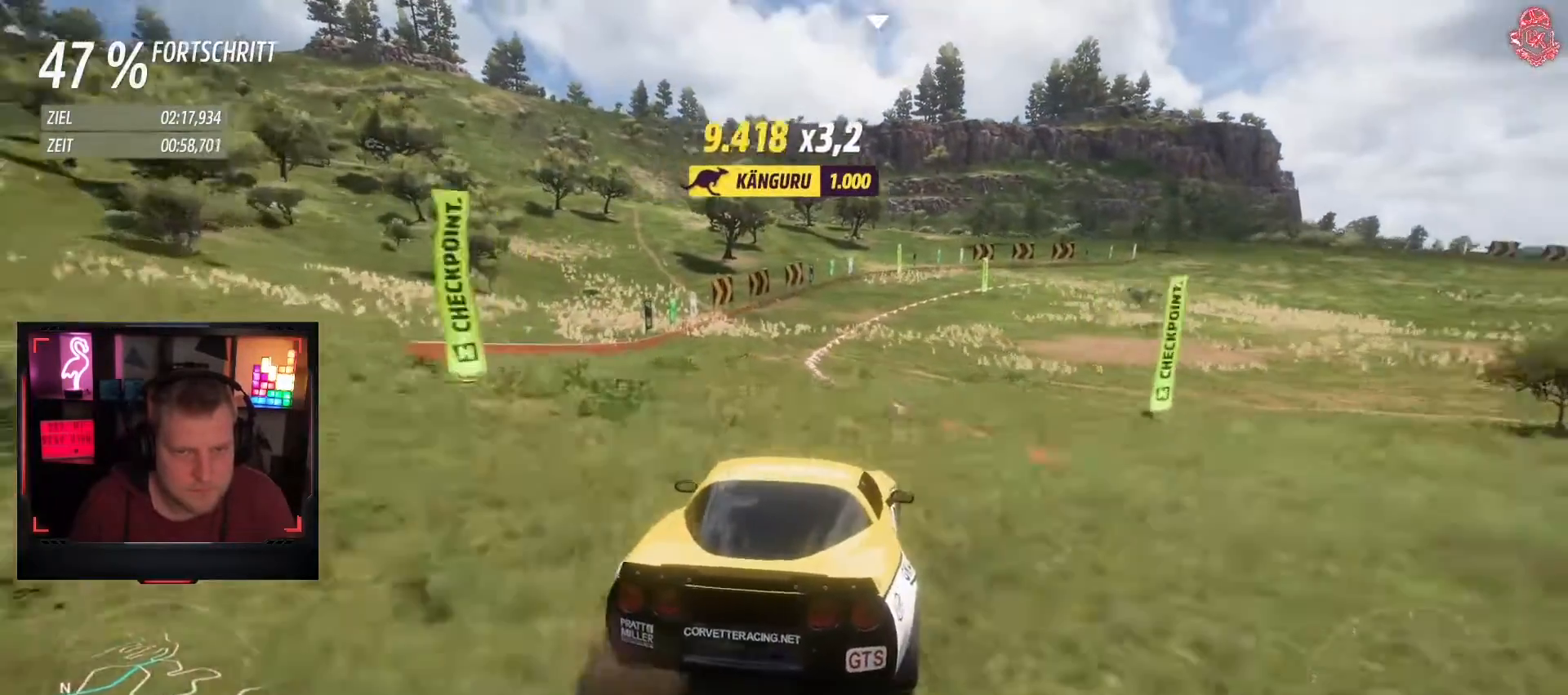
Gameplay with a controller (Xbox layout); each line is a JSON object with the inputs held at the frame after it. "events" lists button and stick changes between this image and that frame as [ms after this image, input, new state], when the widget could be followed in between. Not read: right_stick.
{"buttons": ["A", "L1", "R2"], "left_stick": "center", "events": [[283, "left_stick", "center"], [400, "A", "down"], [400, "L1", "down"]]}
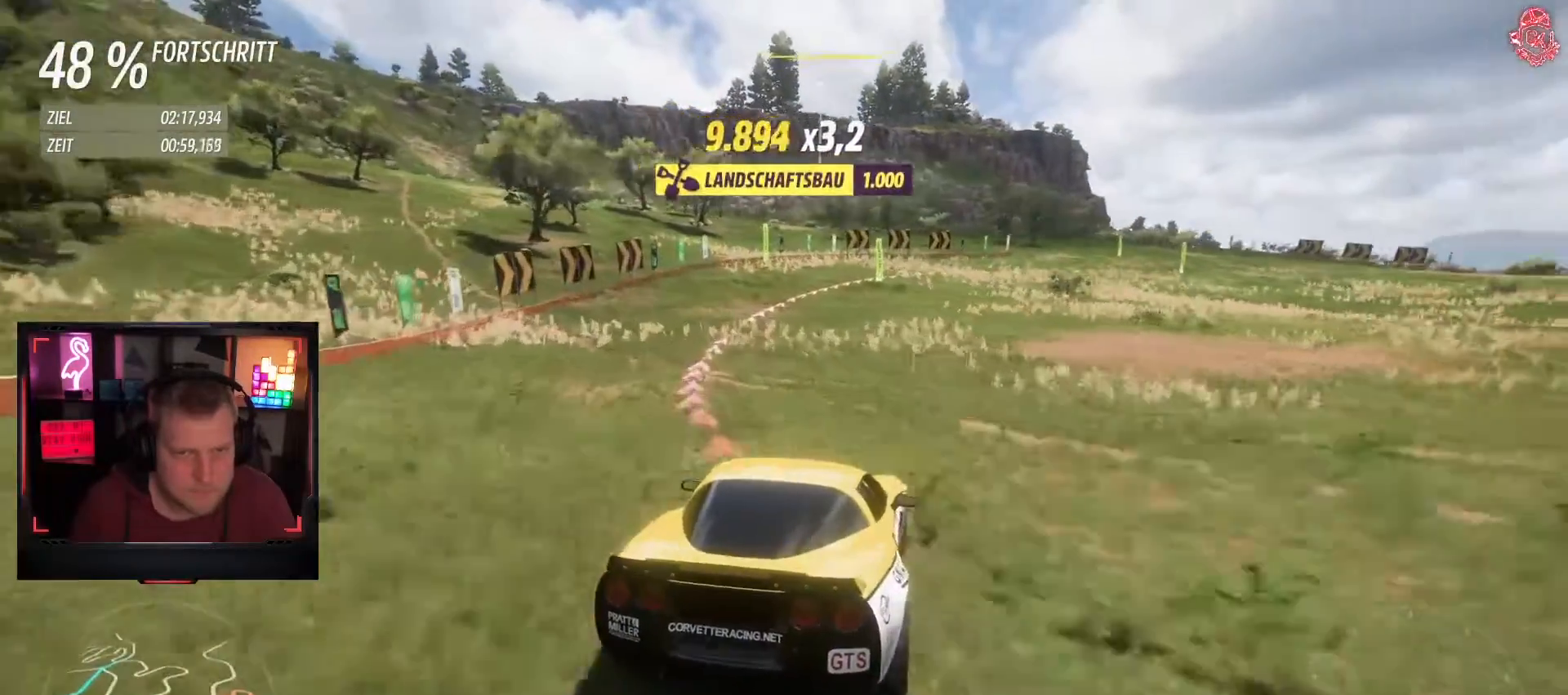
{"buttons": ["R2"], "left_stick": "down-left", "events": [[100, "left_stick", "down-left"], [300, "A", "up"], [300, "L1", "up"], [300, "left_stick", "center"], [467, "left_stick", "down-left"]]}
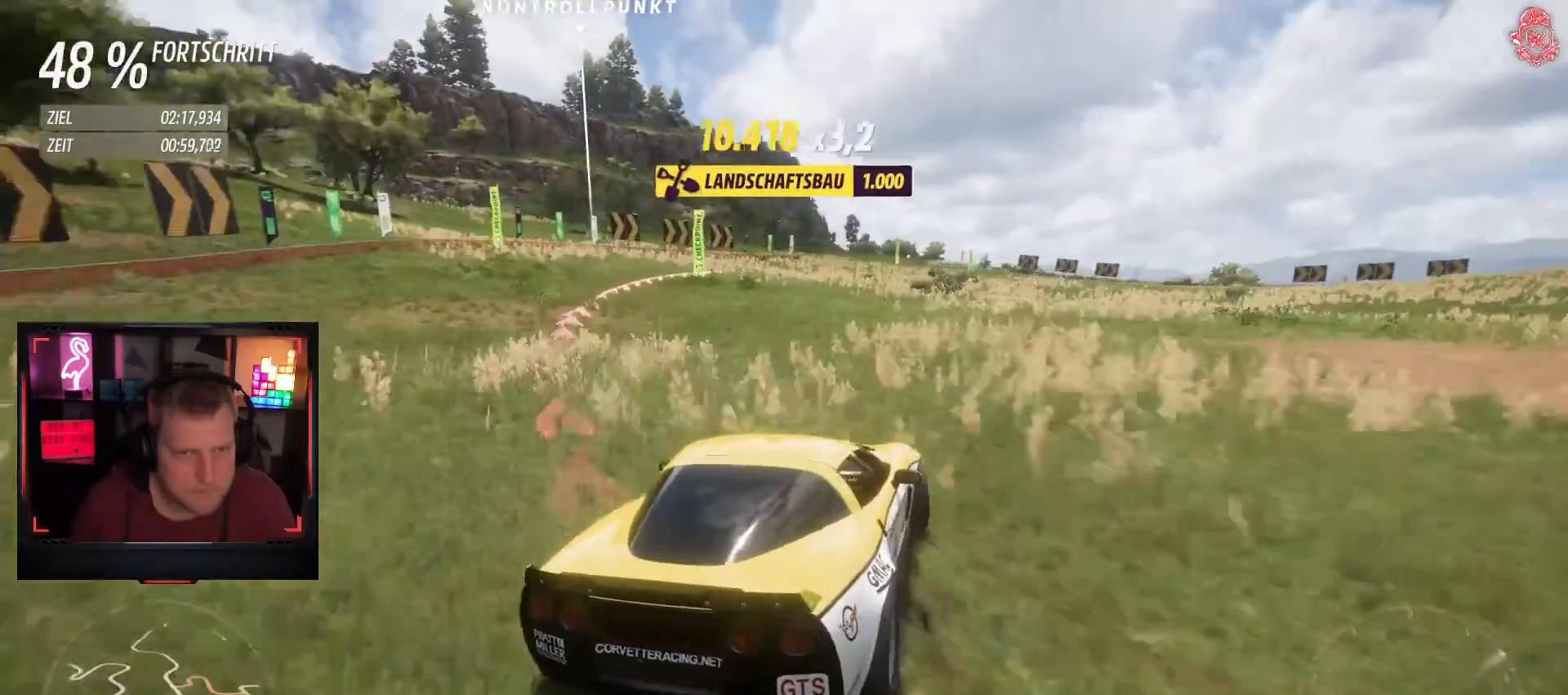
{"buttons": ["R2"], "left_stick": "center", "events": [[133, "left_stick", "center"]]}
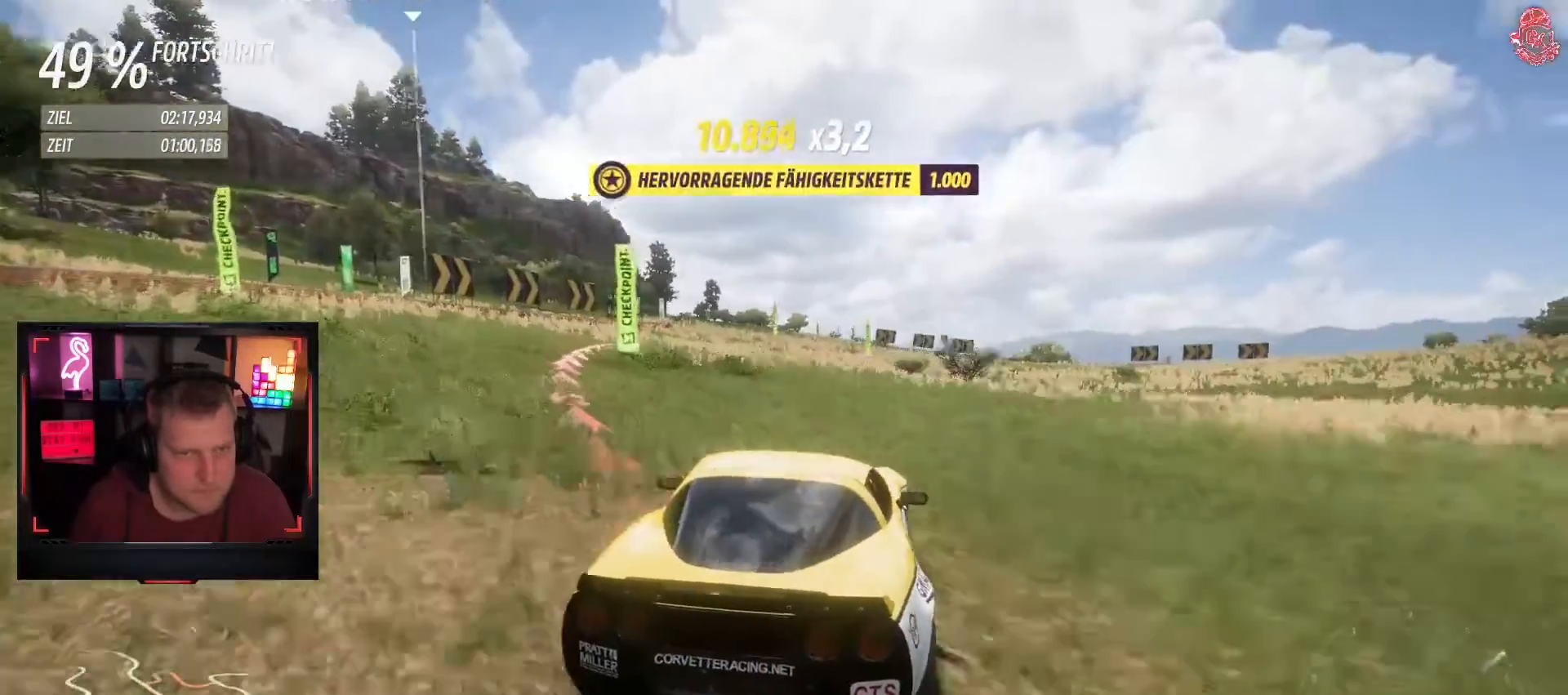
{"buttons": [], "left_stick": "right", "events": [[67, "left_stick", "right"], [100, "A", "down"], [150, "L1", "down"], [350, "A", "up"], [350, "L1", "up"], [383, "R2", "up"]]}
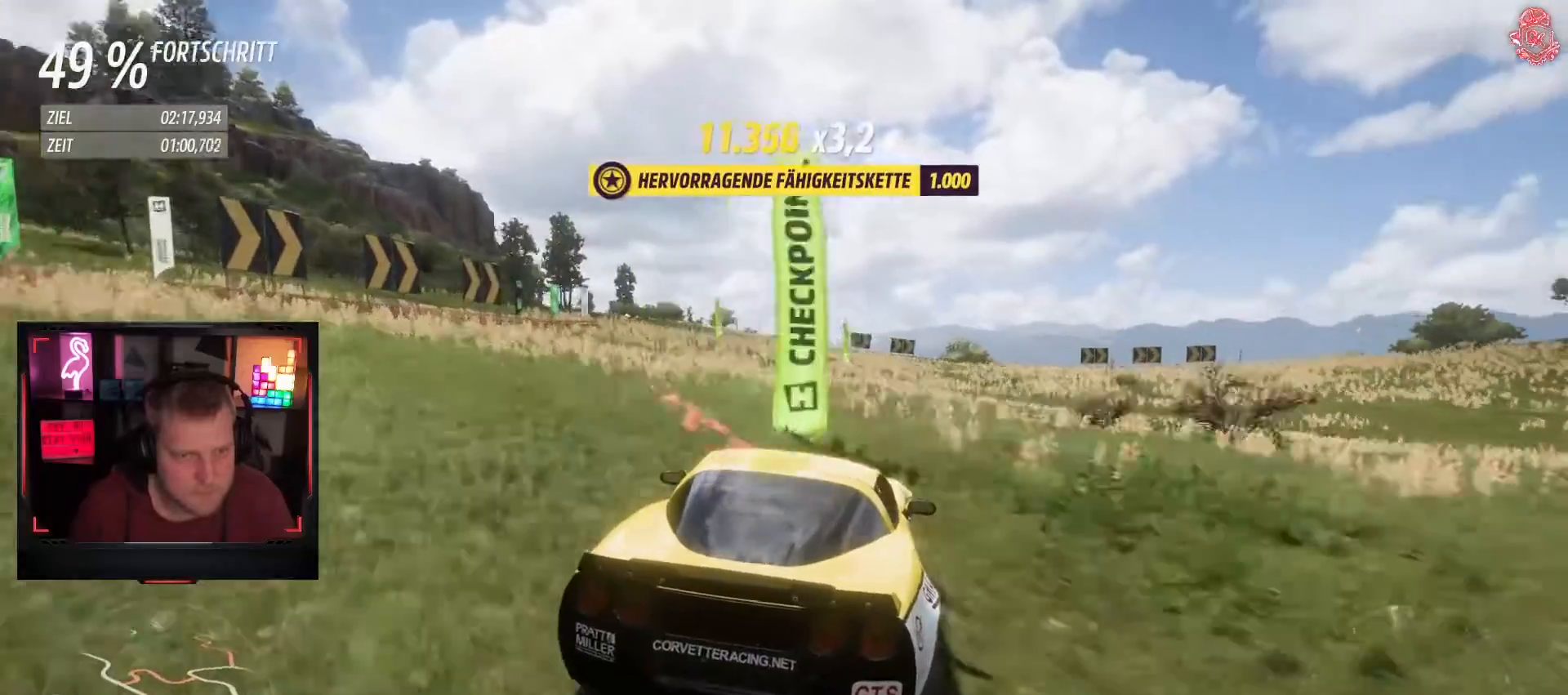
{"buttons": ["R2"], "left_stick": "center", "events": [[83, "left_stick", "center"], [167, "R2", "down"]]}
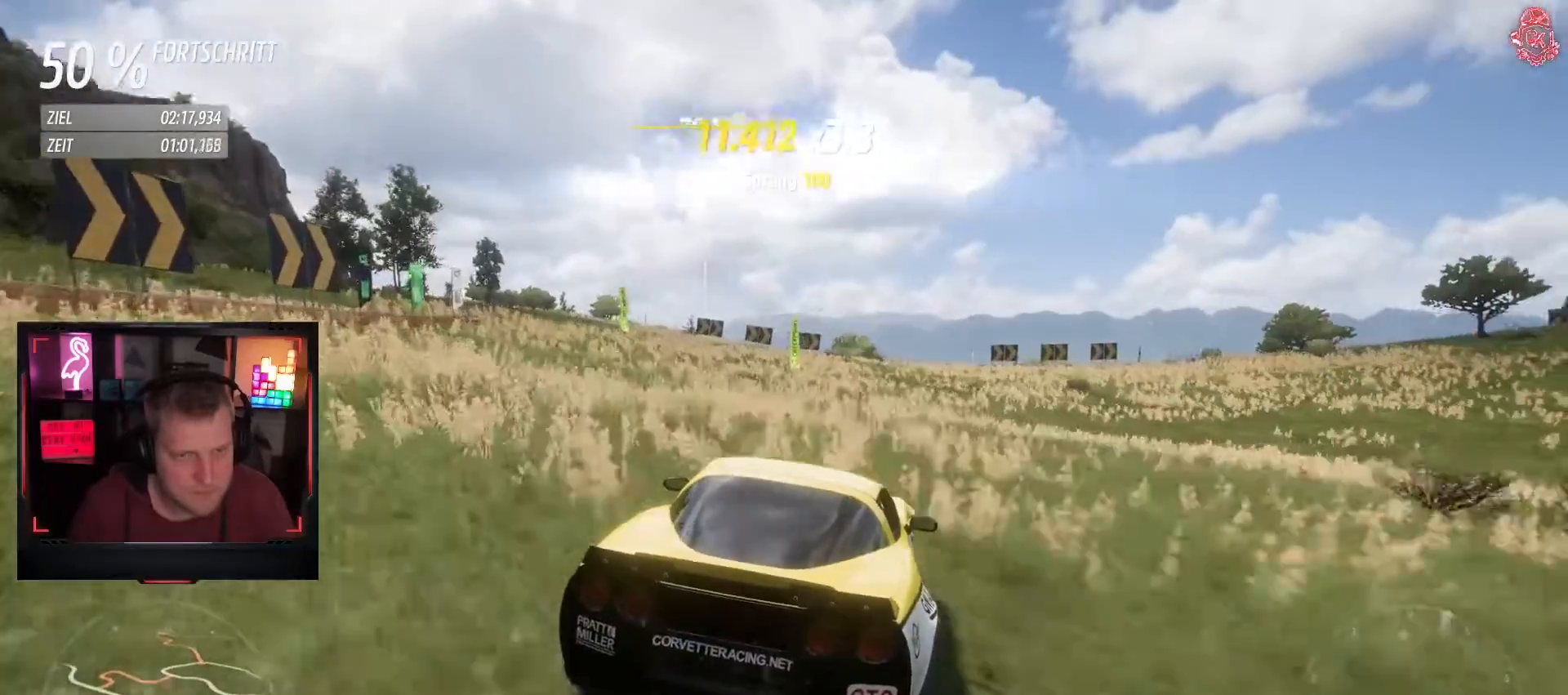
{"buttons": ["R2"], "left_stick": "center", "events": []}
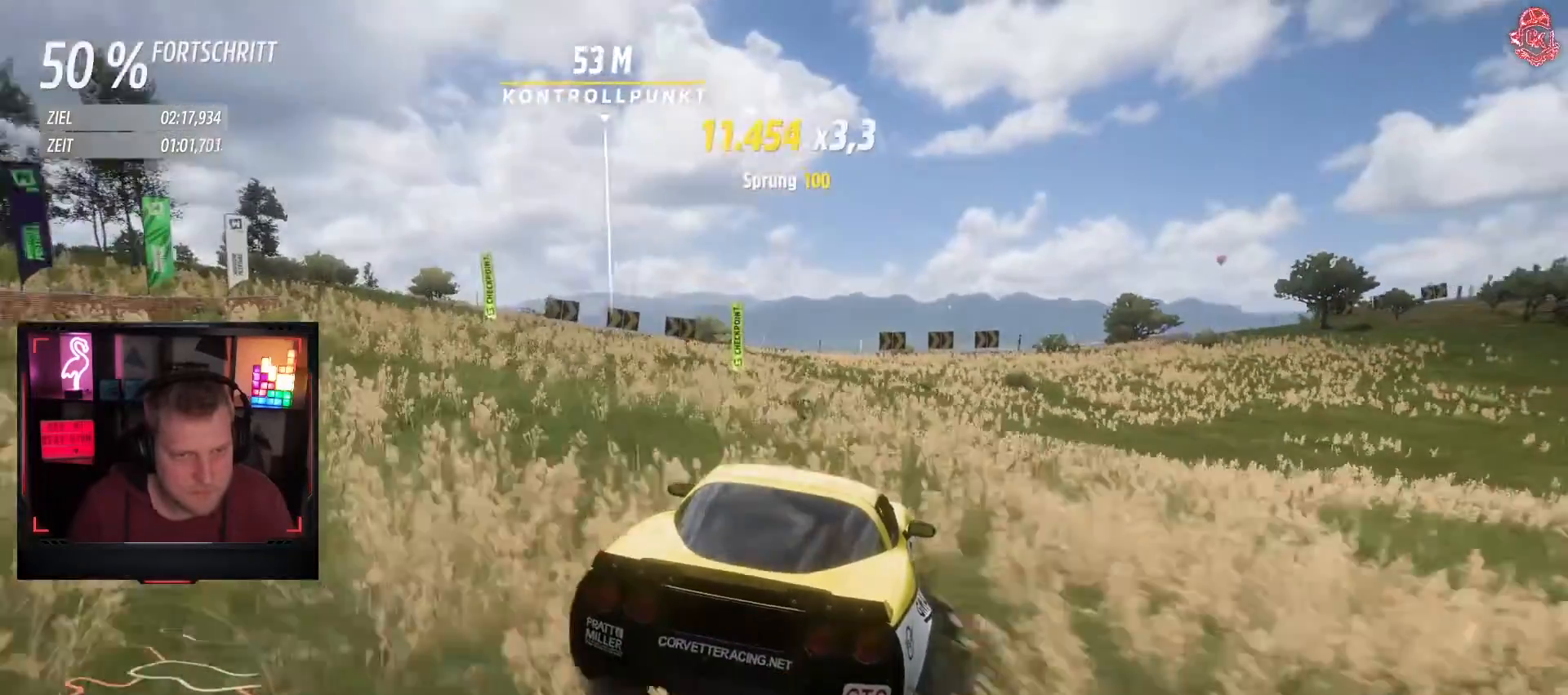
{"buttons": ["R2"], "left_stick": "right", "events": [[83, "left_stick", "left"], [200, "left_stick", "center"], [450, "left_stick", "right"]]}
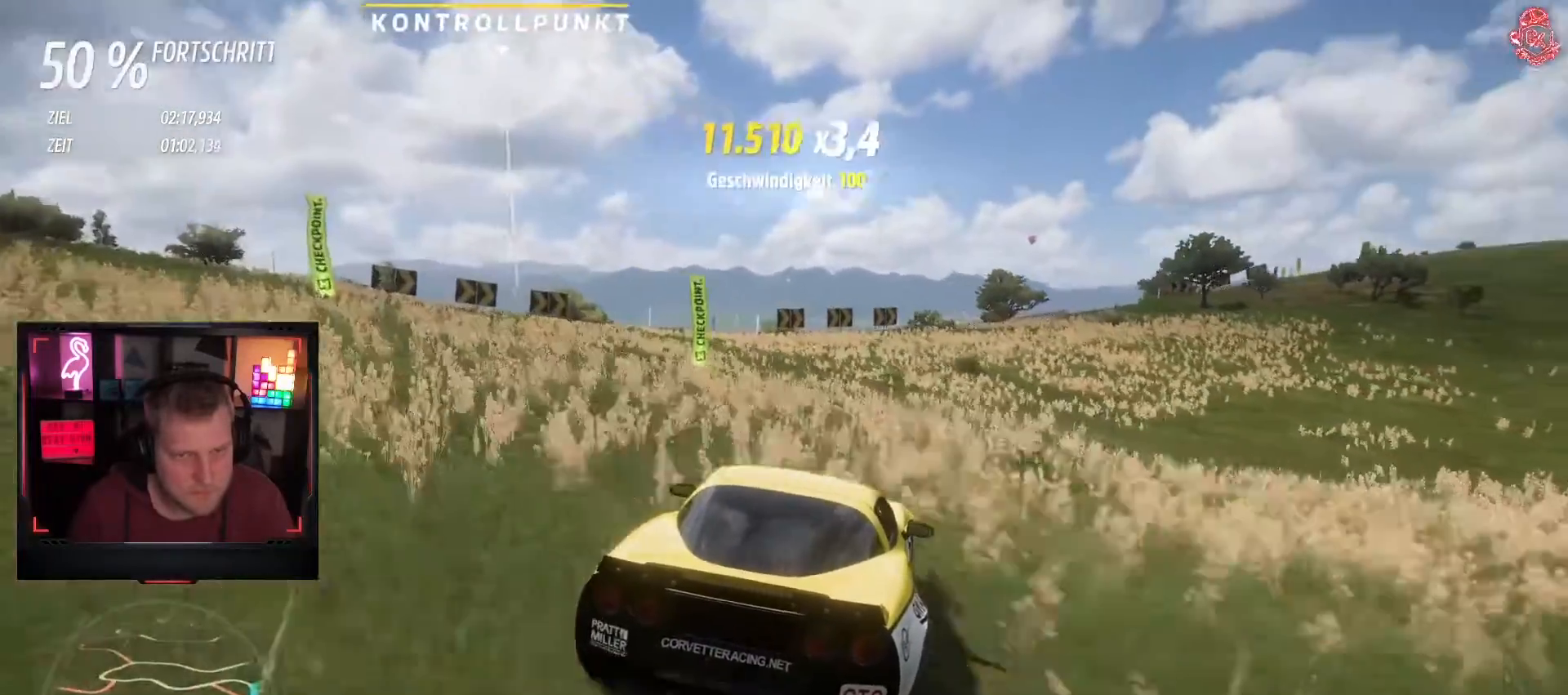
{"buttons": ["R2"], "left_stick": "center", "events": [[150, "left_stick", "center"]]}
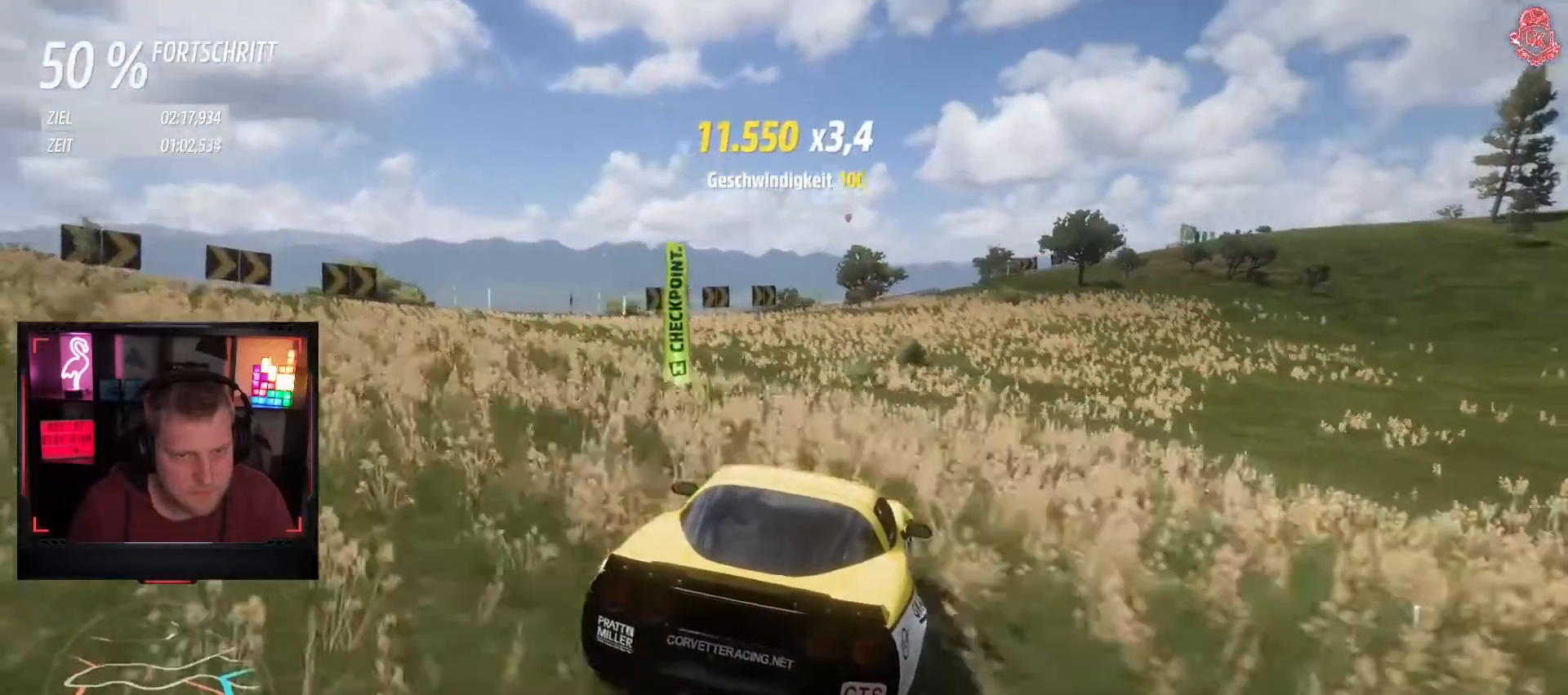
{"buttons": ["R2"], "left_stick": "center", "events": []}
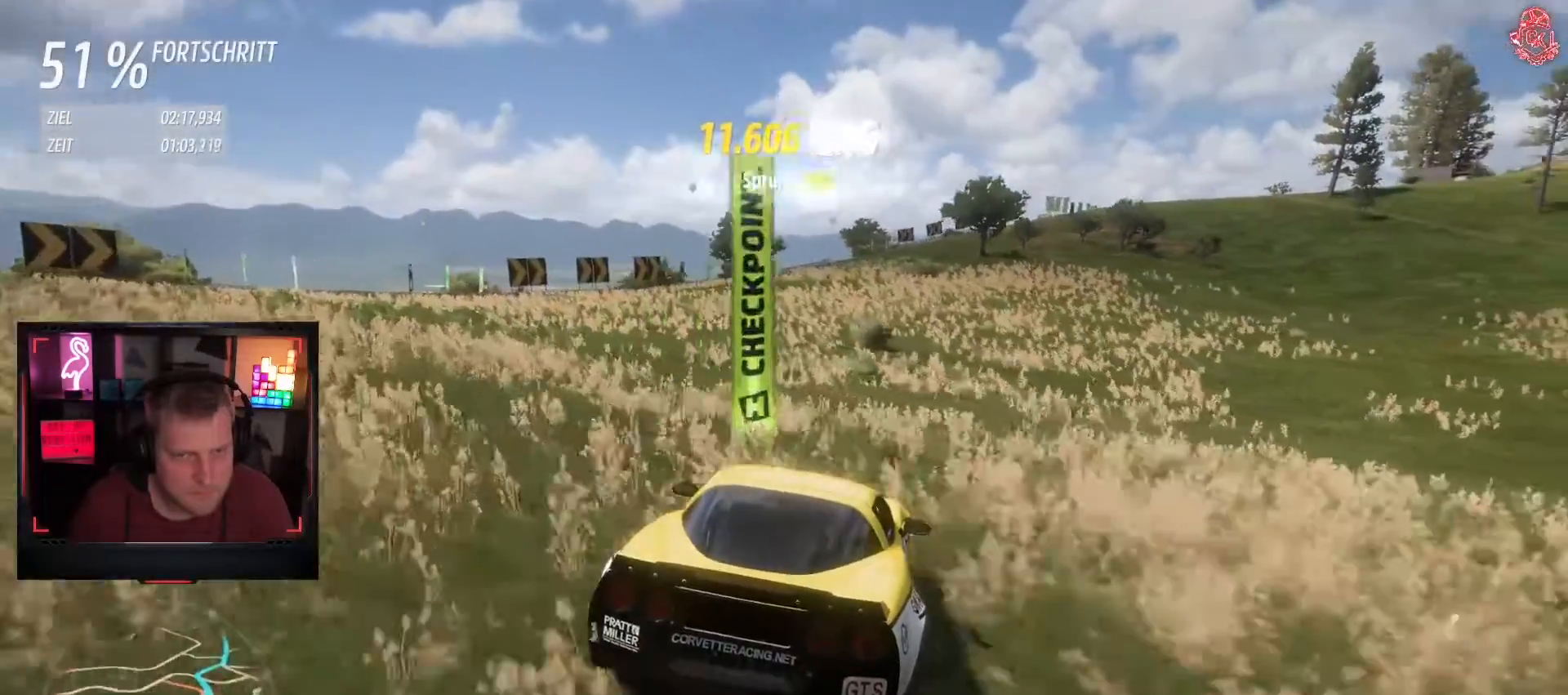
{"buttons": ["R2"], "left_stick": "down-left", "events": [[500, "left_stick", "down-left"]]}
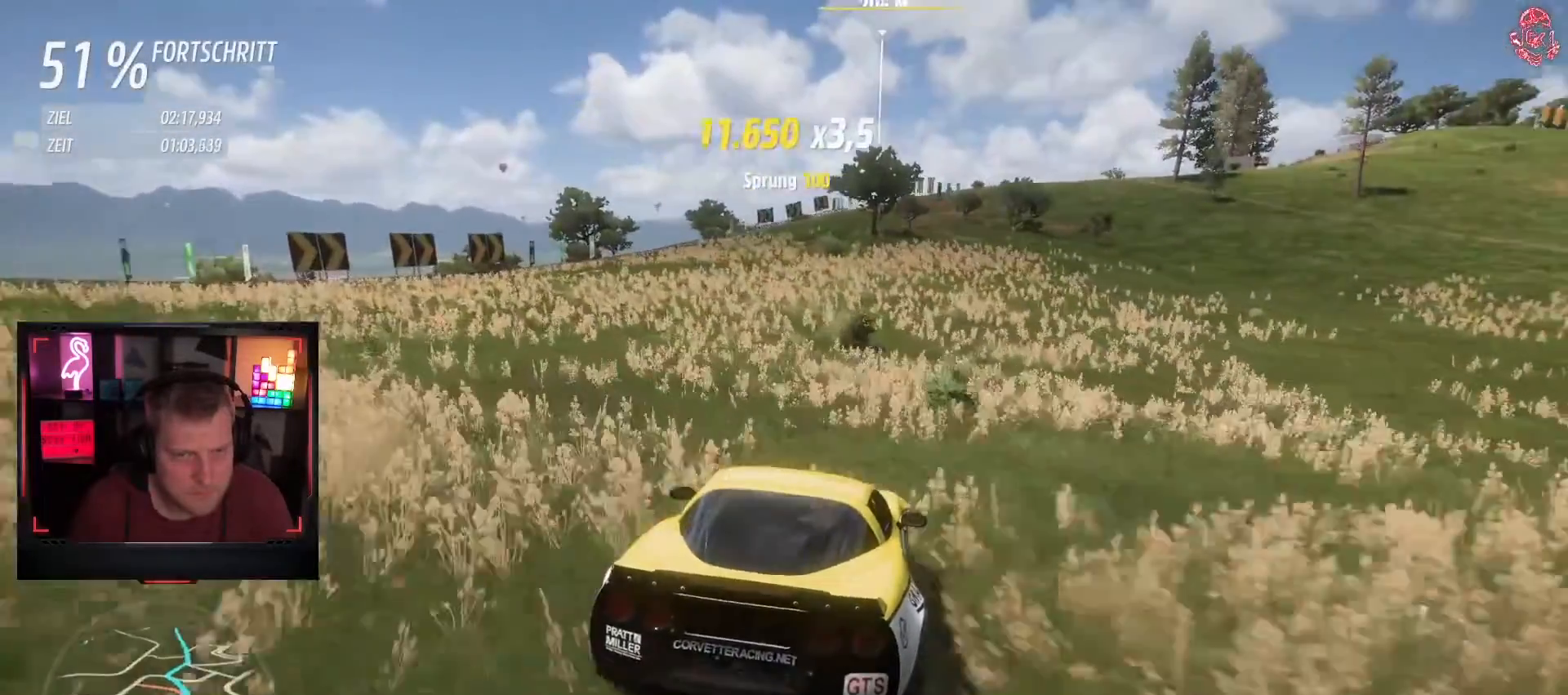
{"buttons": ["R2"], "left_stick": "center", "events": [[133, "left_stick", "center"], [200, "left_stick", "left"], [367, "left_stick", "center"]]}
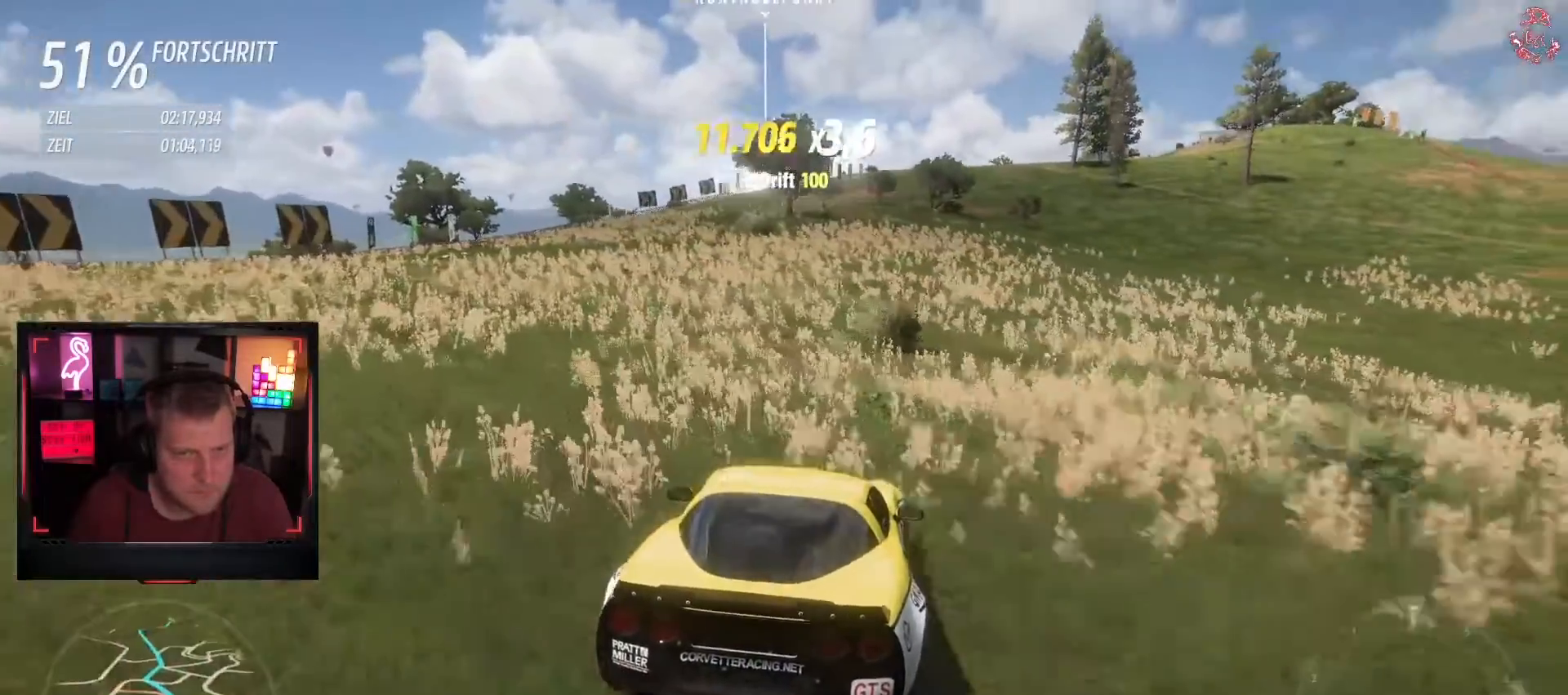
{"buttons": ["R2"], "left_stick": "center", "events": [[33, "left_stick", "down-left"], [233, "left_stick", "center"], [350, "left_stick", "left"], [467, "left_stick", "center"]]}
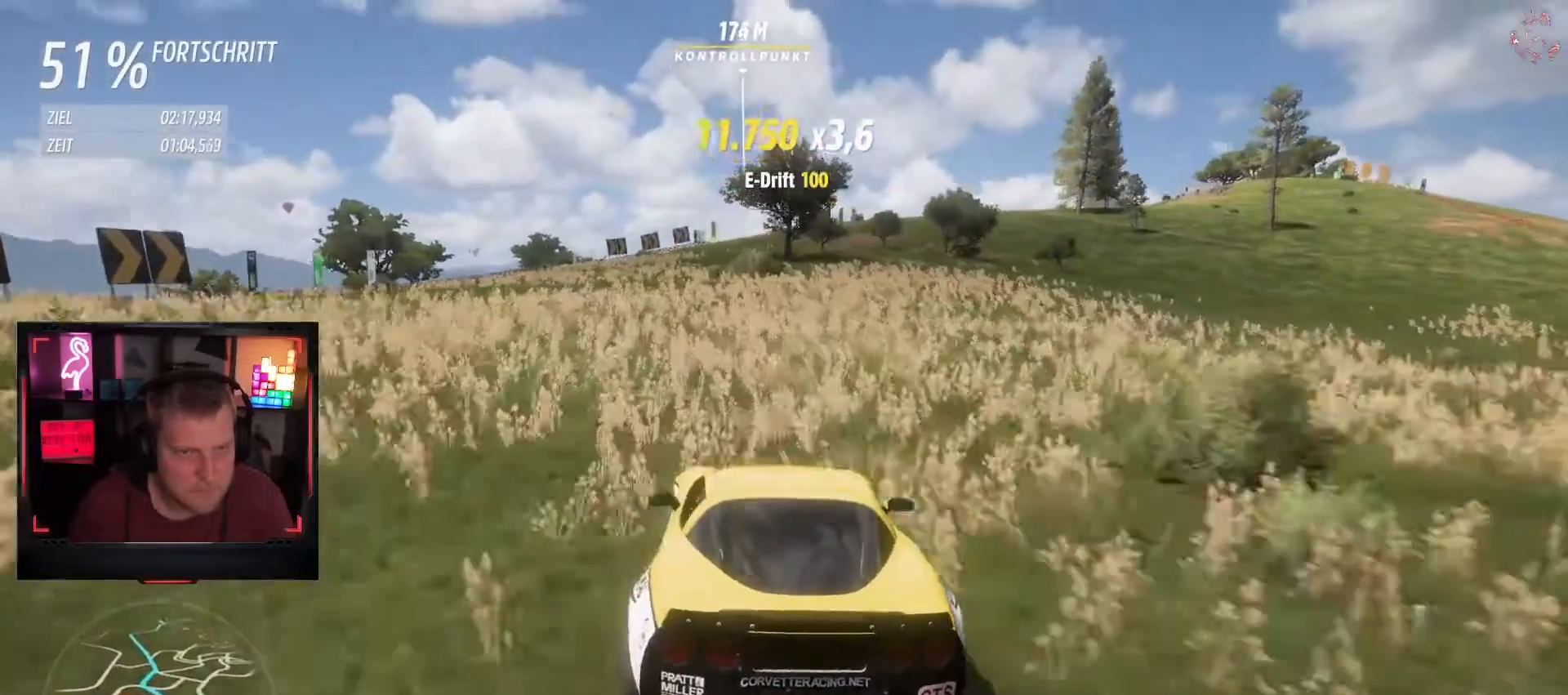
{"buttons": ["R2"], "left_stick": "center", "events": [[83, "left_stick", "right"], [283, "left_stick", "center"]]}
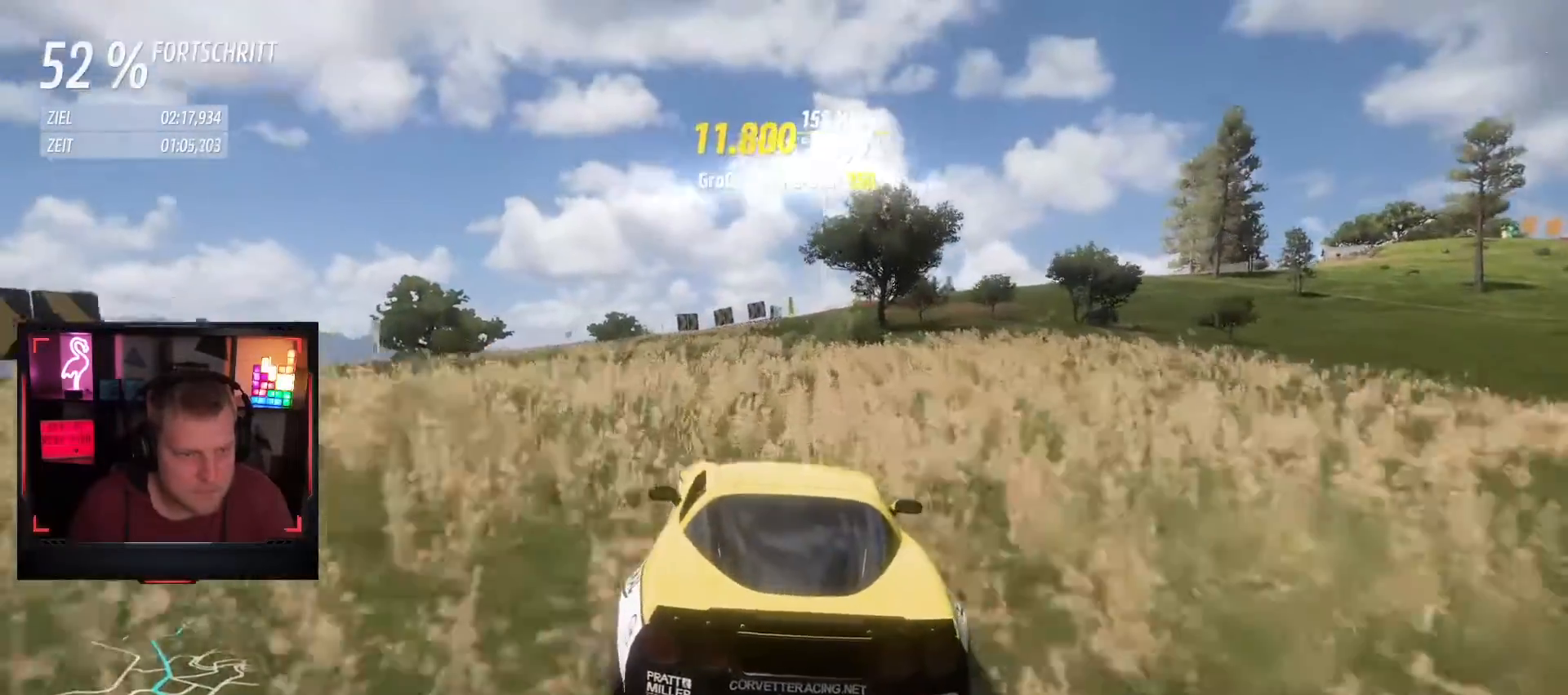
{"buttons": ["R2"], "left_stick": "center", "events": [[33, "left_stick", "right"], [267, "left_stick", "center"], [350, "left_stick", "right"], [433, "left_stick", "center"]]}
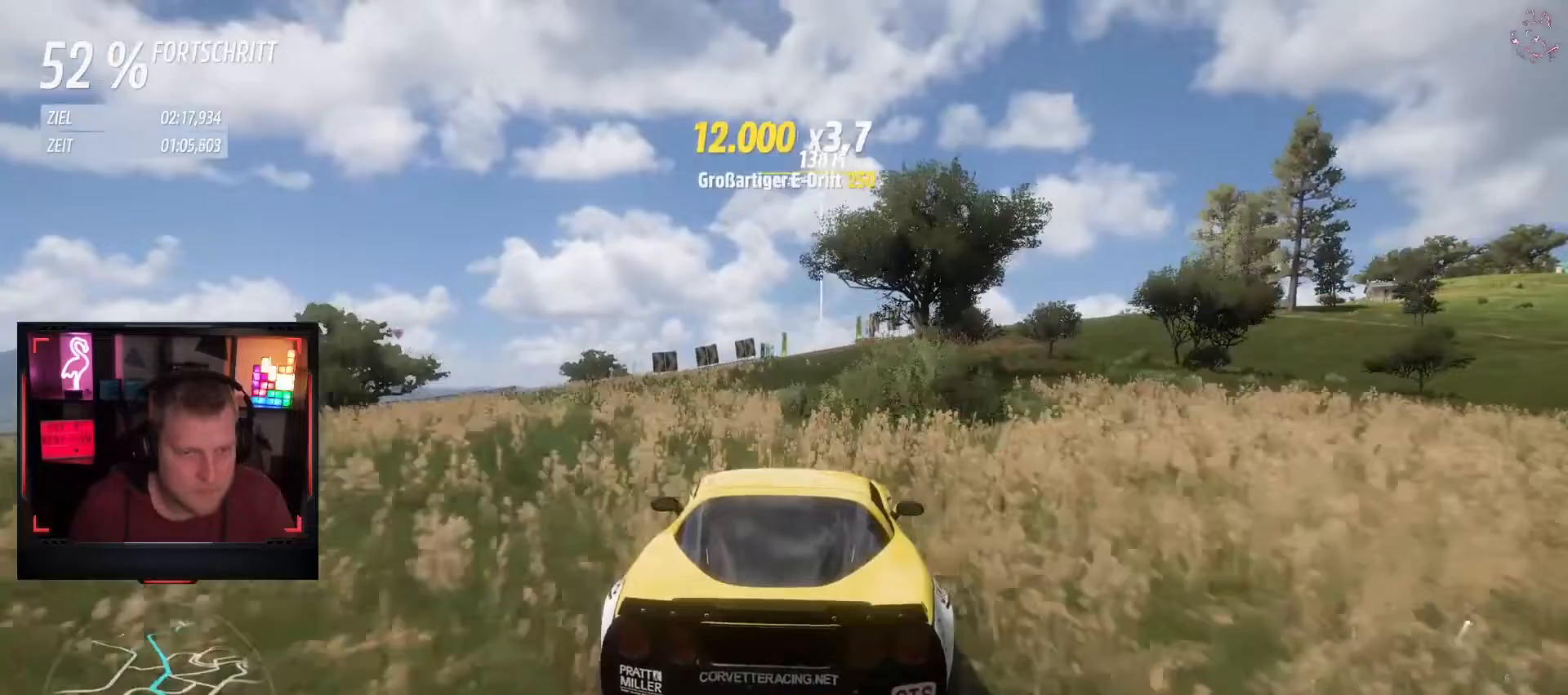
{"buttons": ["R2"], "left_stick": "down-left", "events": [[483, "left_stick", "down-left"]]}
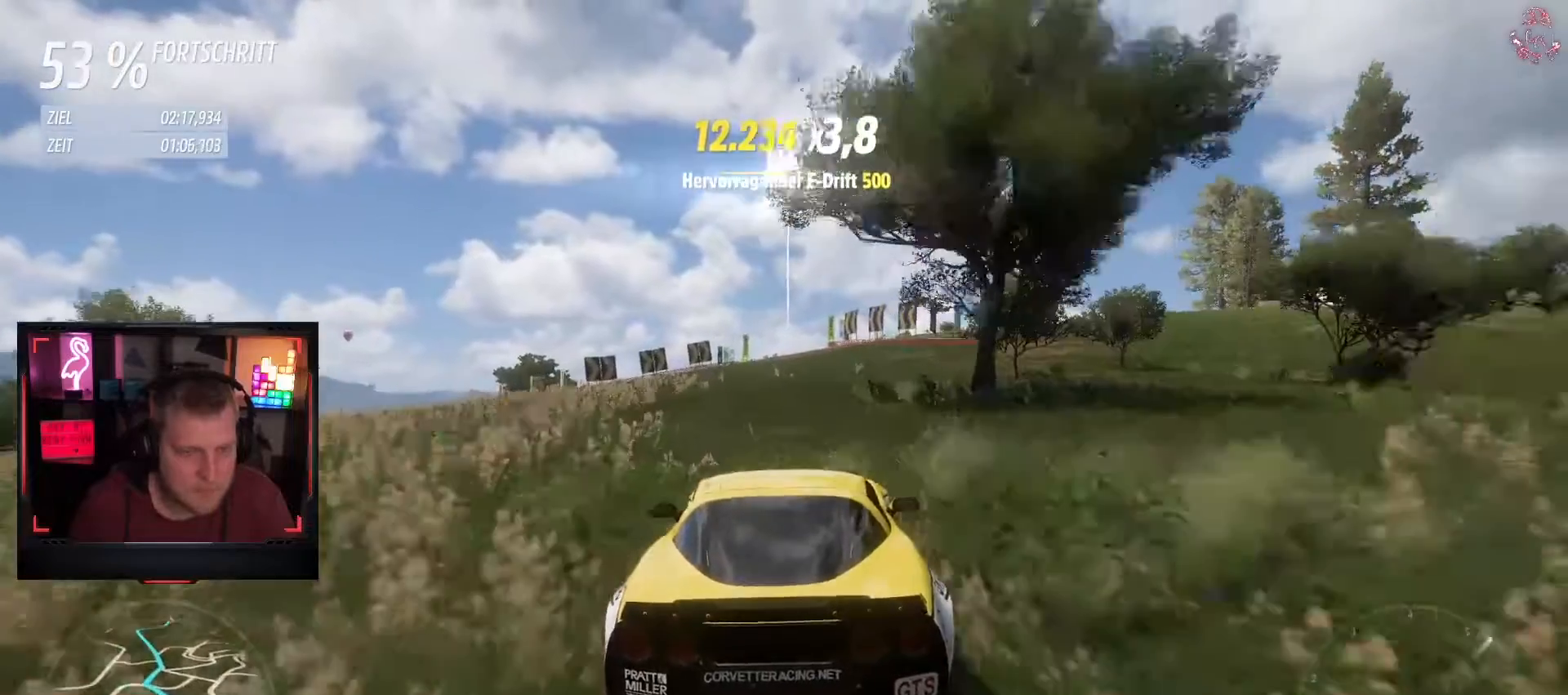
{"buttons": ["R2"], "left_stick": "center", "events": [[100, "left_stick", "center"]]}
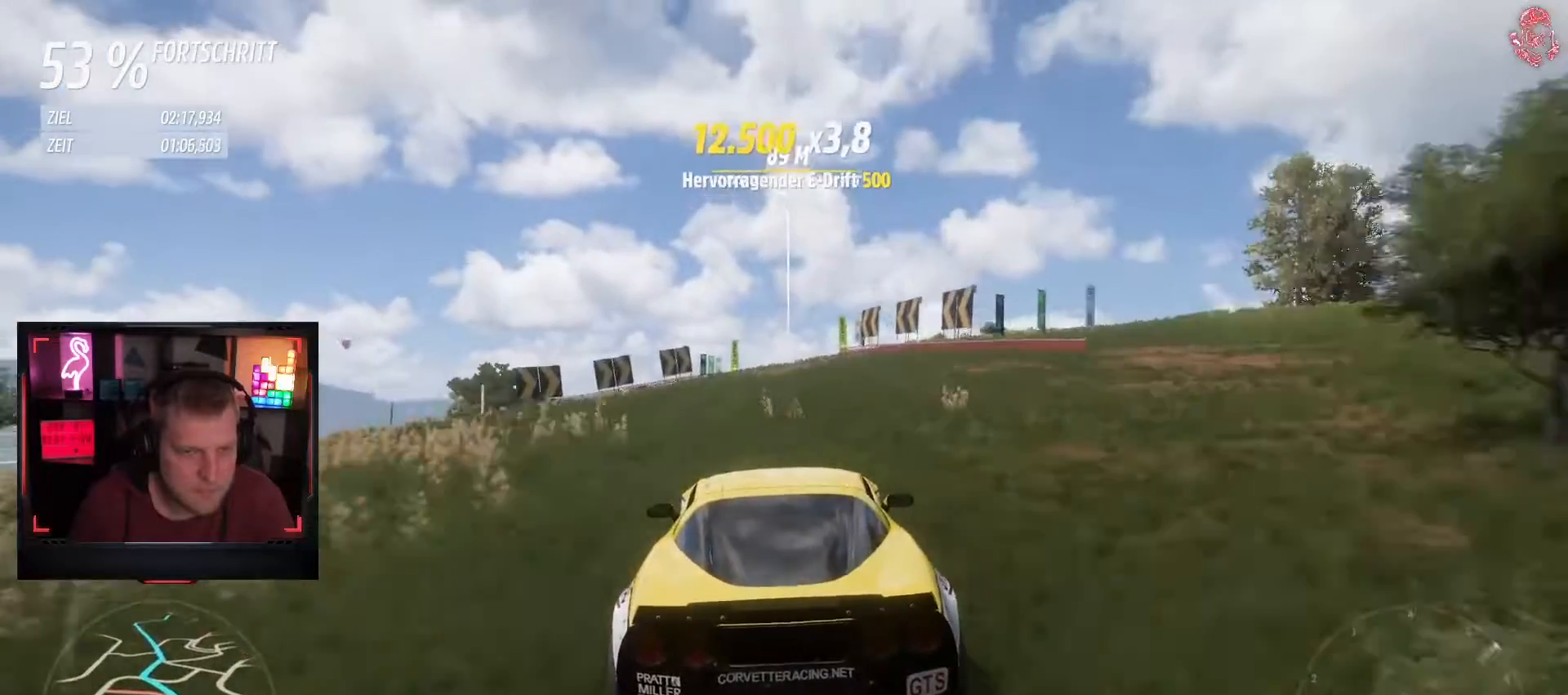
{"buttons": ["R2"], "left_stick": "right", "events": [[50, "left_stick", "right"], [200, "left_stick", "center"], [367, "left_stick", "right"]]}
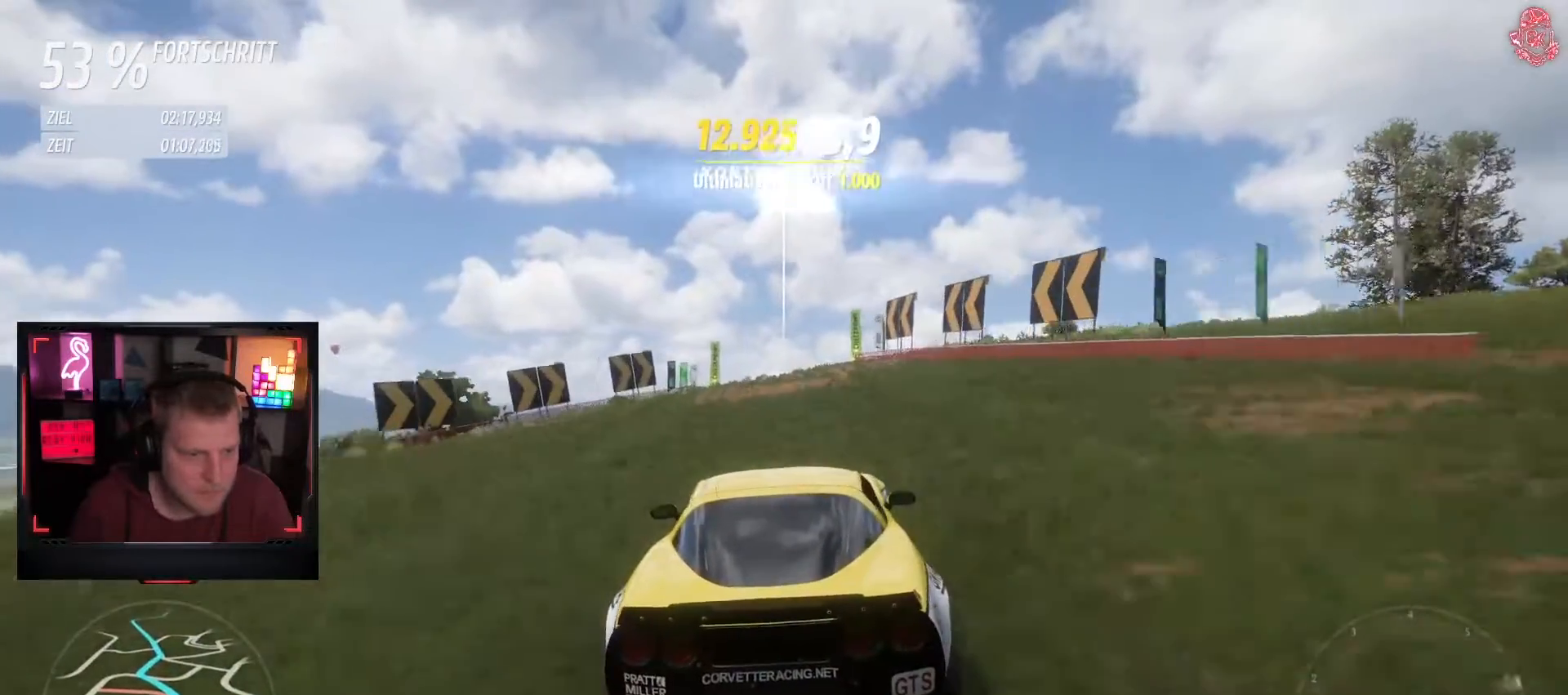
{"buttons": ["R2"], "left_stick": "right", "events": [[233, "left_stick", "center"], [383, "left_stick", "right"]]}
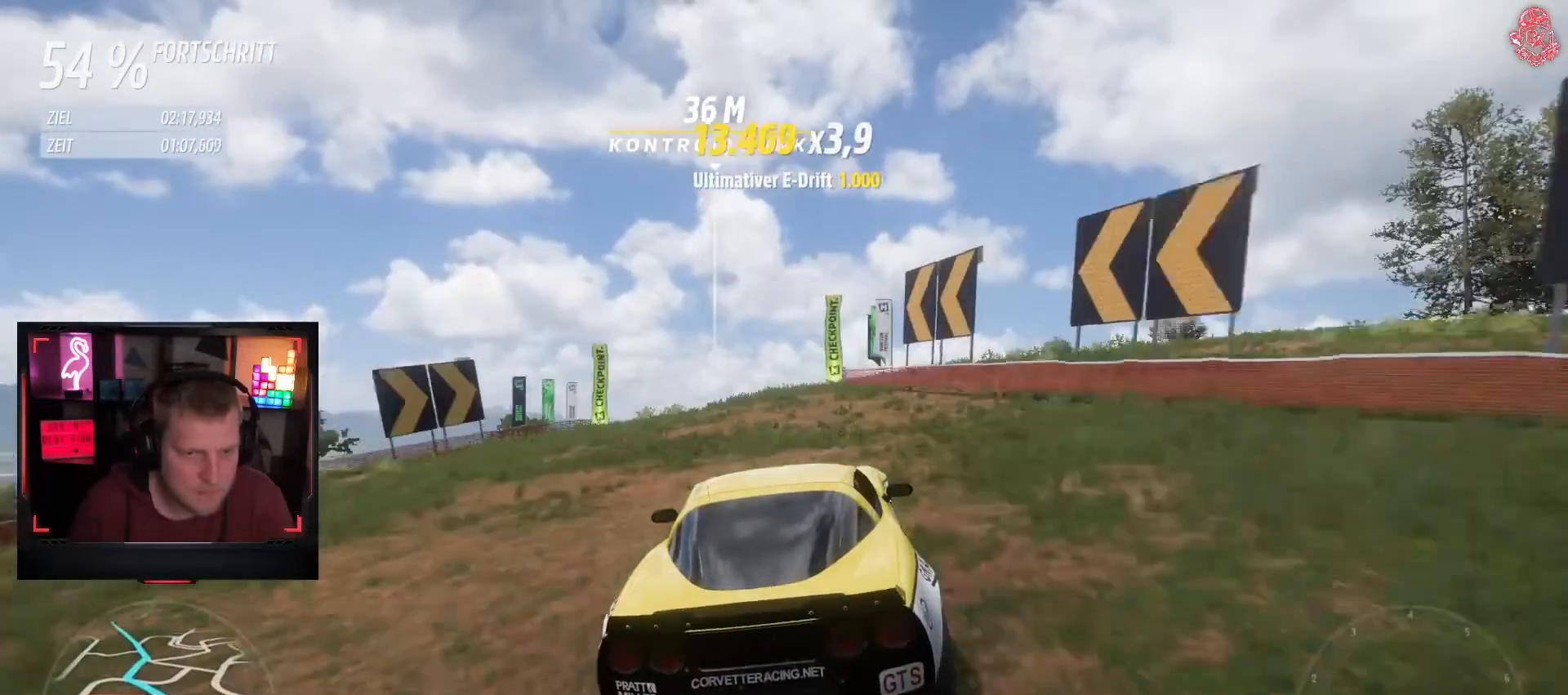
{"buttons": ["R2"], "left_stick": "center", "events": [[83, "left_stick", "center"]]}
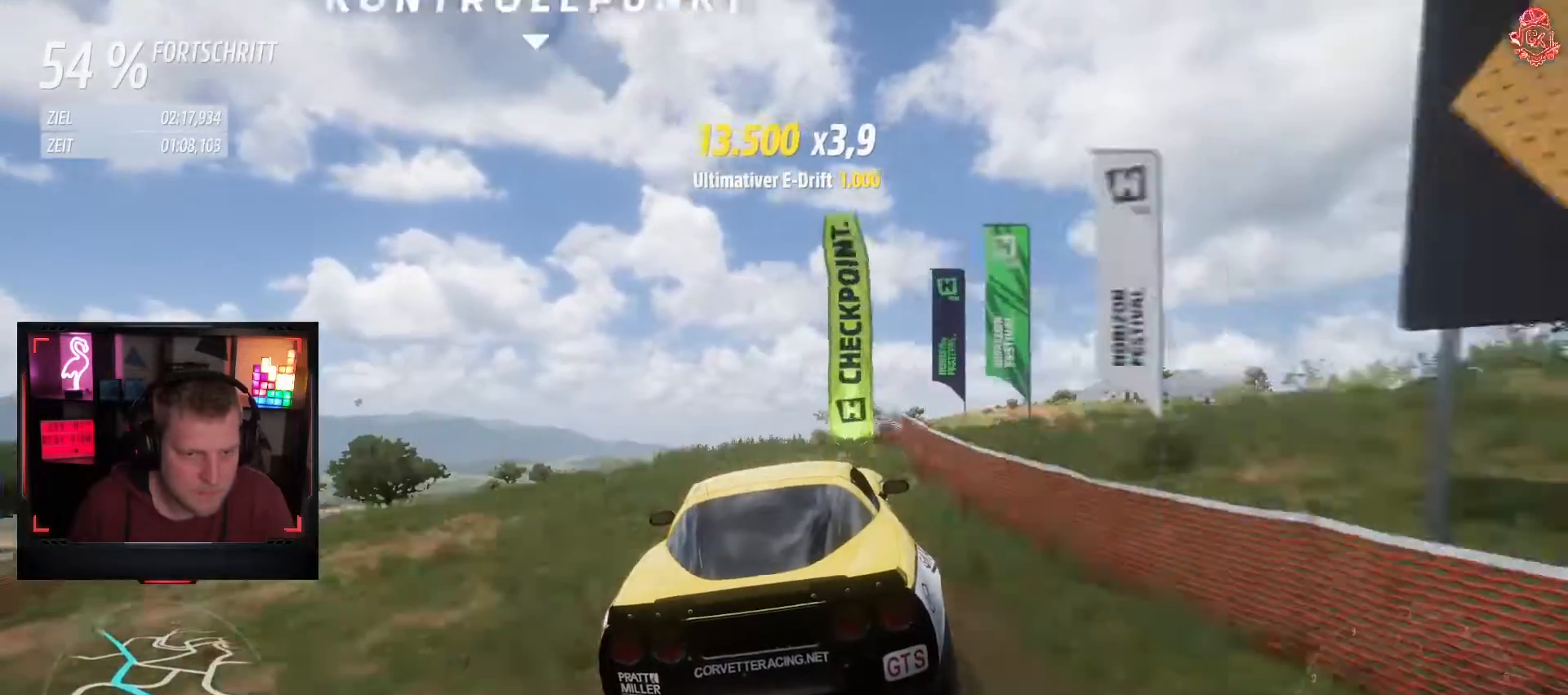
{"buttons": ["R2"], "left_stick": "center", "events": [[67, "B", "down"], [67, "L1", "down"], [150, "L1", "up"], [183, "B", "up"]]}
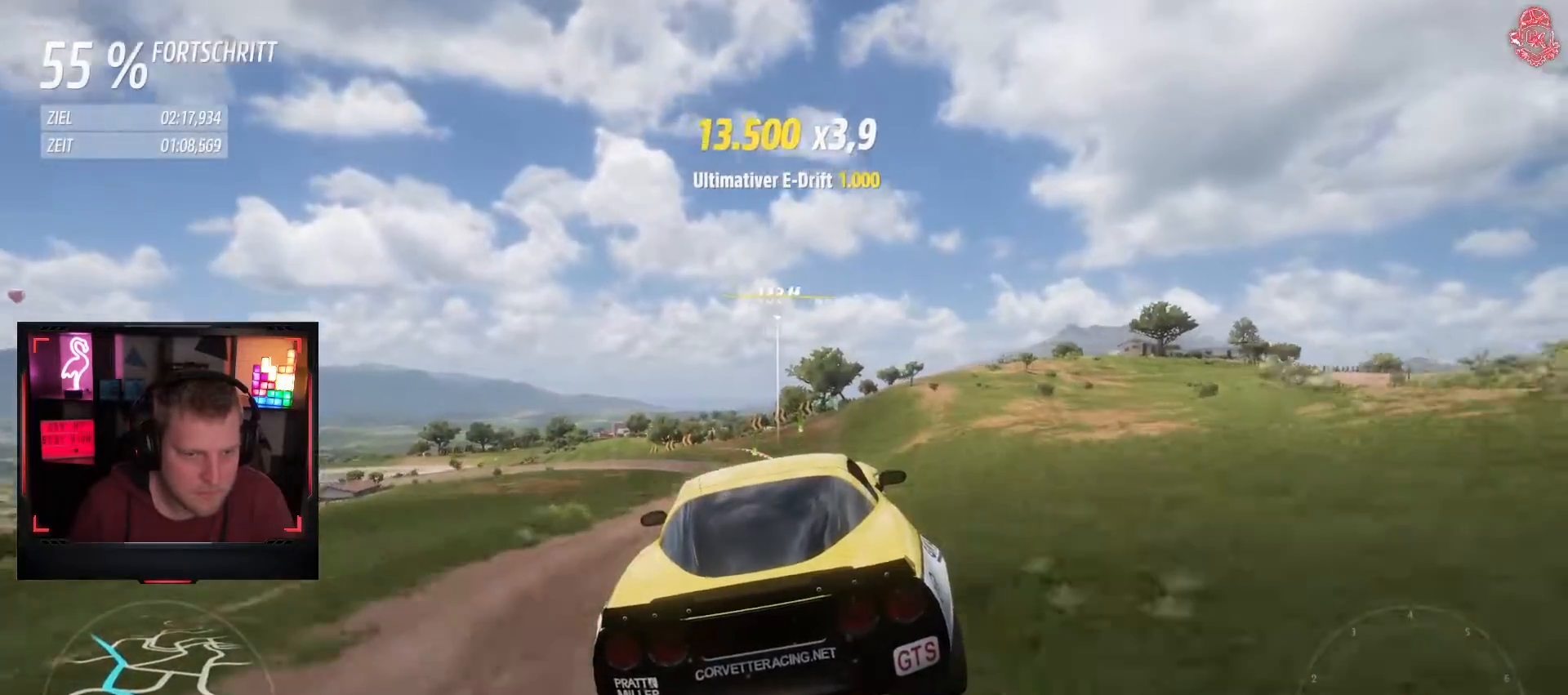
{"buttons": [], "left_stick": "right", "events": [[200, "R2", "up"], [250, "left_stick", "right"]]}
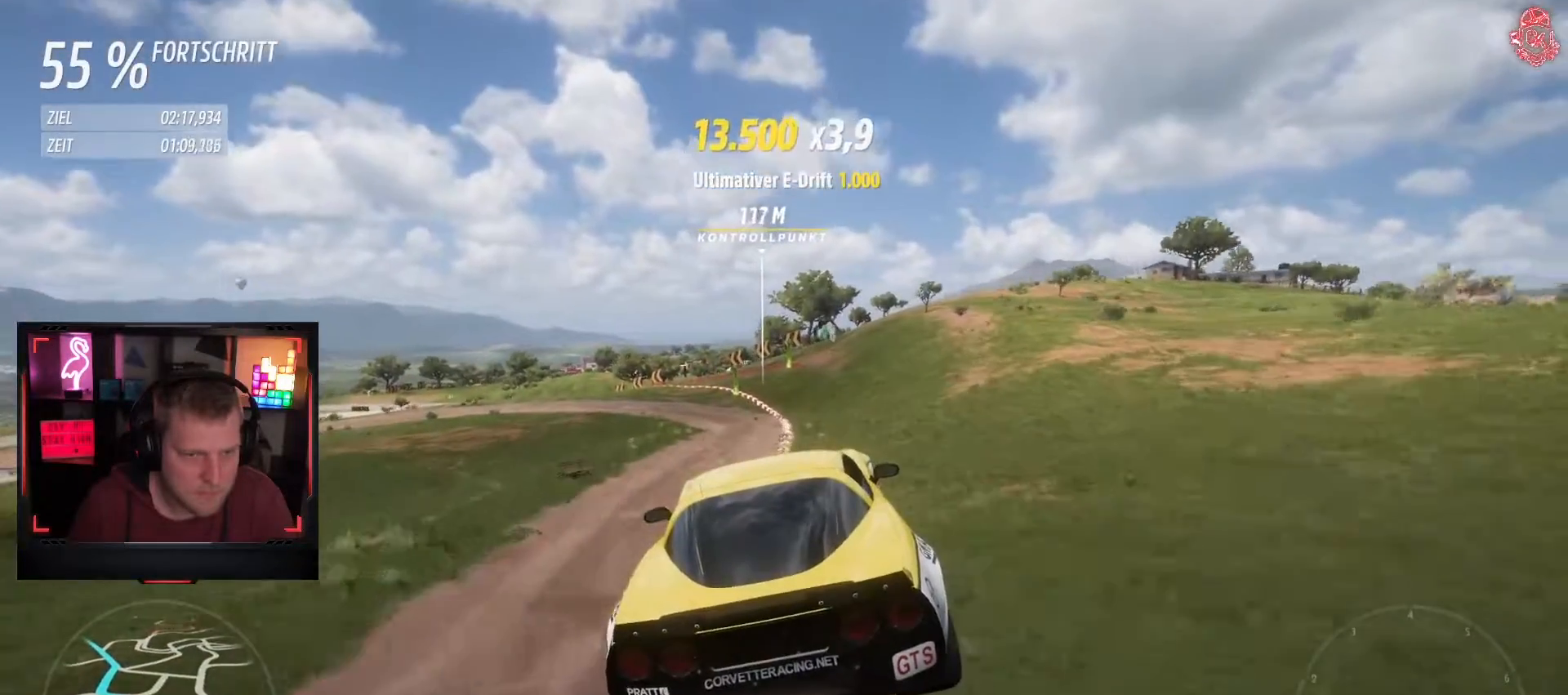
{"buttons": ["R2"], "left_stick": "right", "events": [[350, "R2", "down"]]}
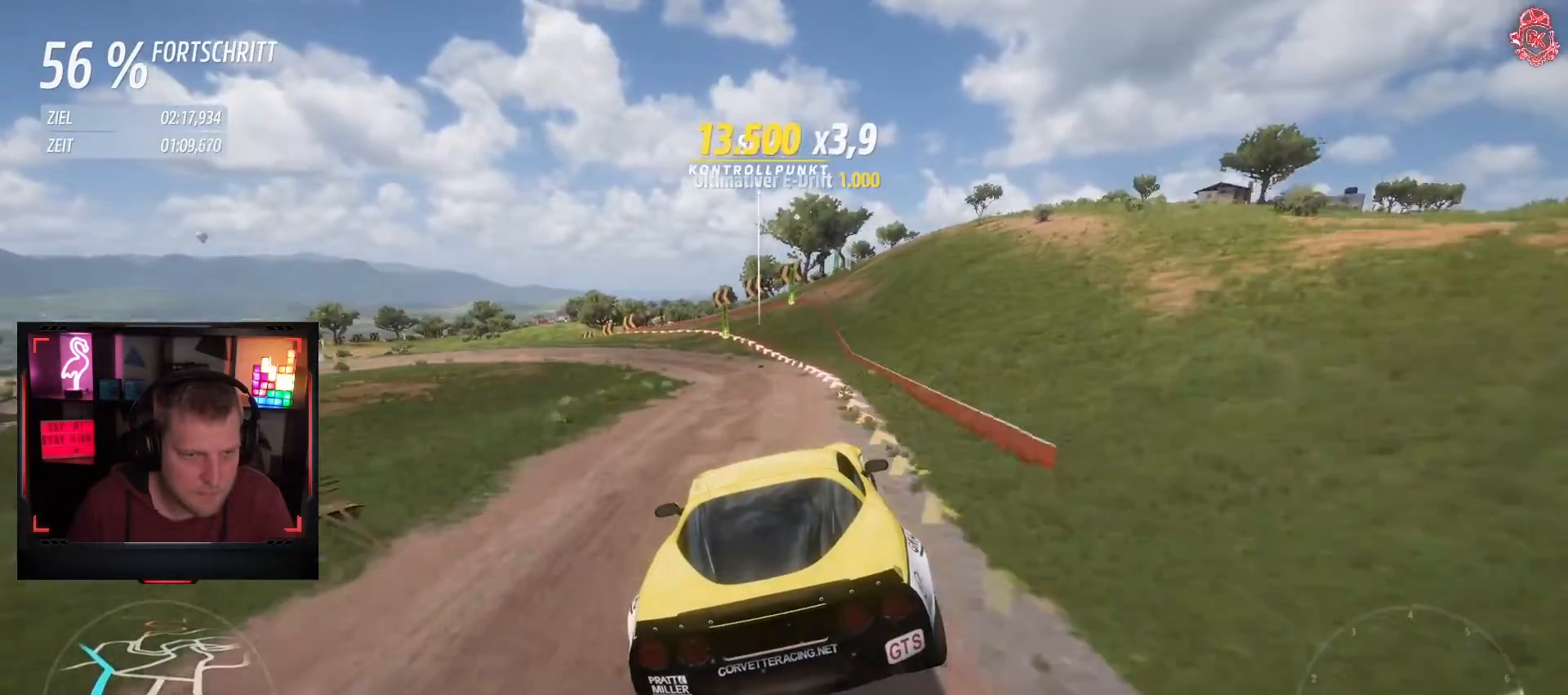
{"buttons": [], "left_stick": "right", "events": [[483, "R2", "up"]]}
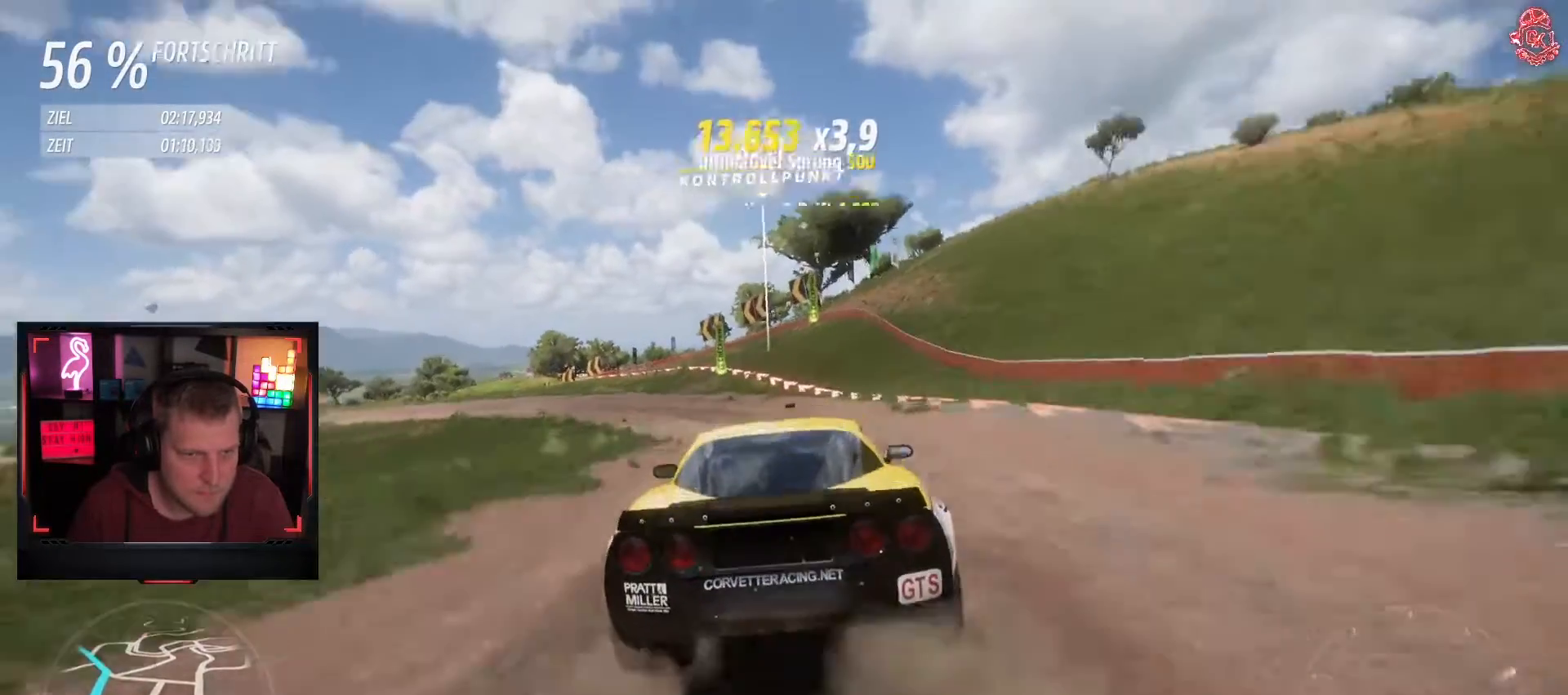
{"buttons": ["L1"], "left_stick": "left", "events": [[150, "left_stick", "center"], [267, "left_stick", "left"], [500, "L1", "down"]]}
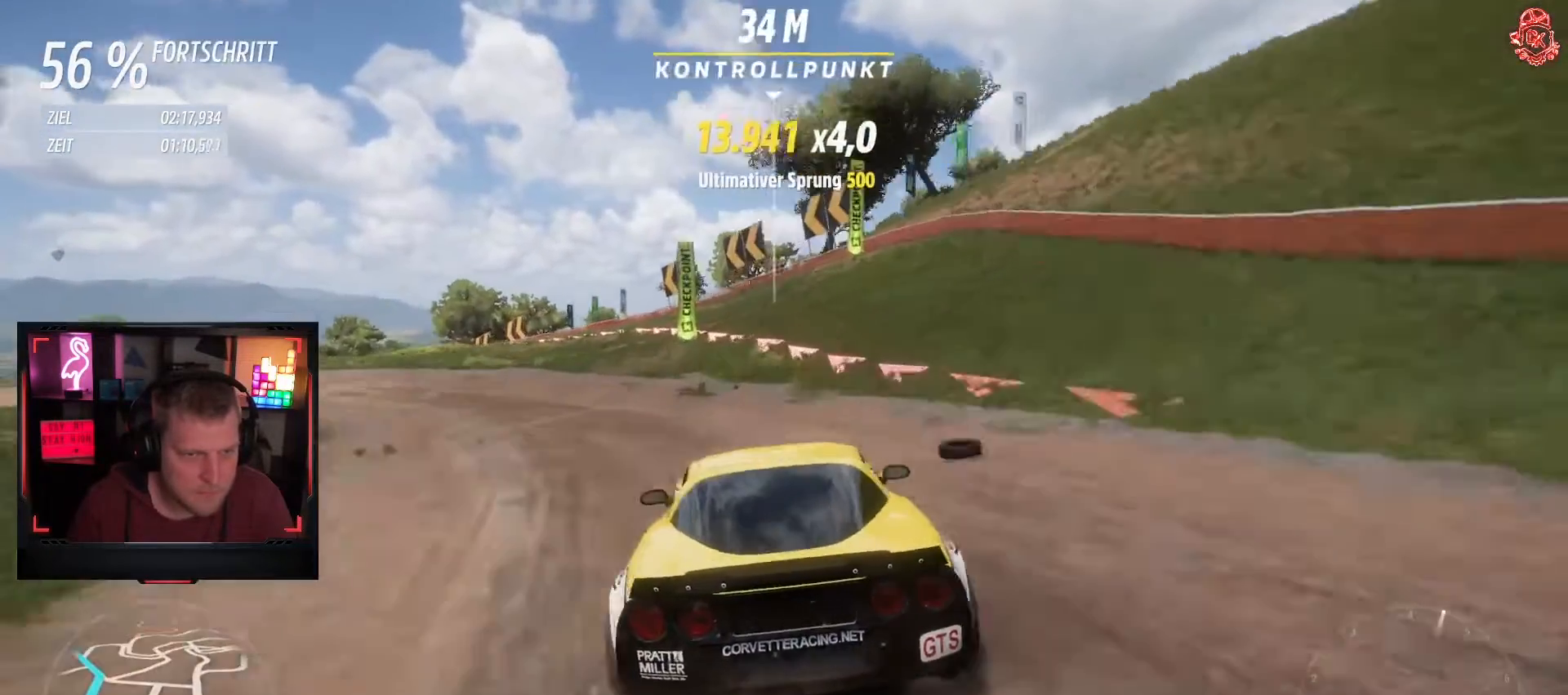
{"buttons": [], "left_stick": "center", "events": [[50, "A", "down"], [283, "left_stick", "right"], [333, "X", "down"], [450, "A", "up"], [450, "left_stick", "center"], [483, "L1", "up"], [483, "X", "up"]]}
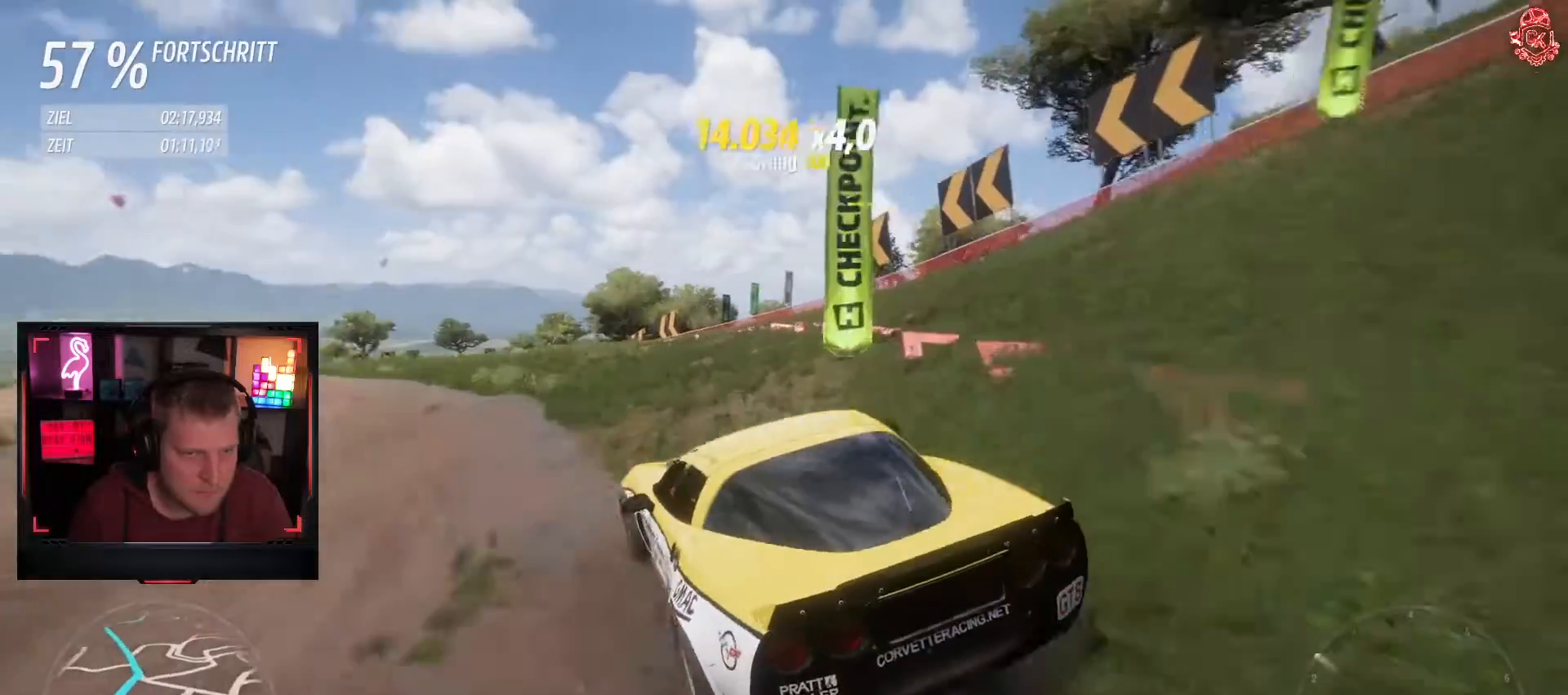
{"buttons": ["R2"], "left_stick": "right", "events": [[267, "R2", "down"], [300, "left_stick", "right"]]}
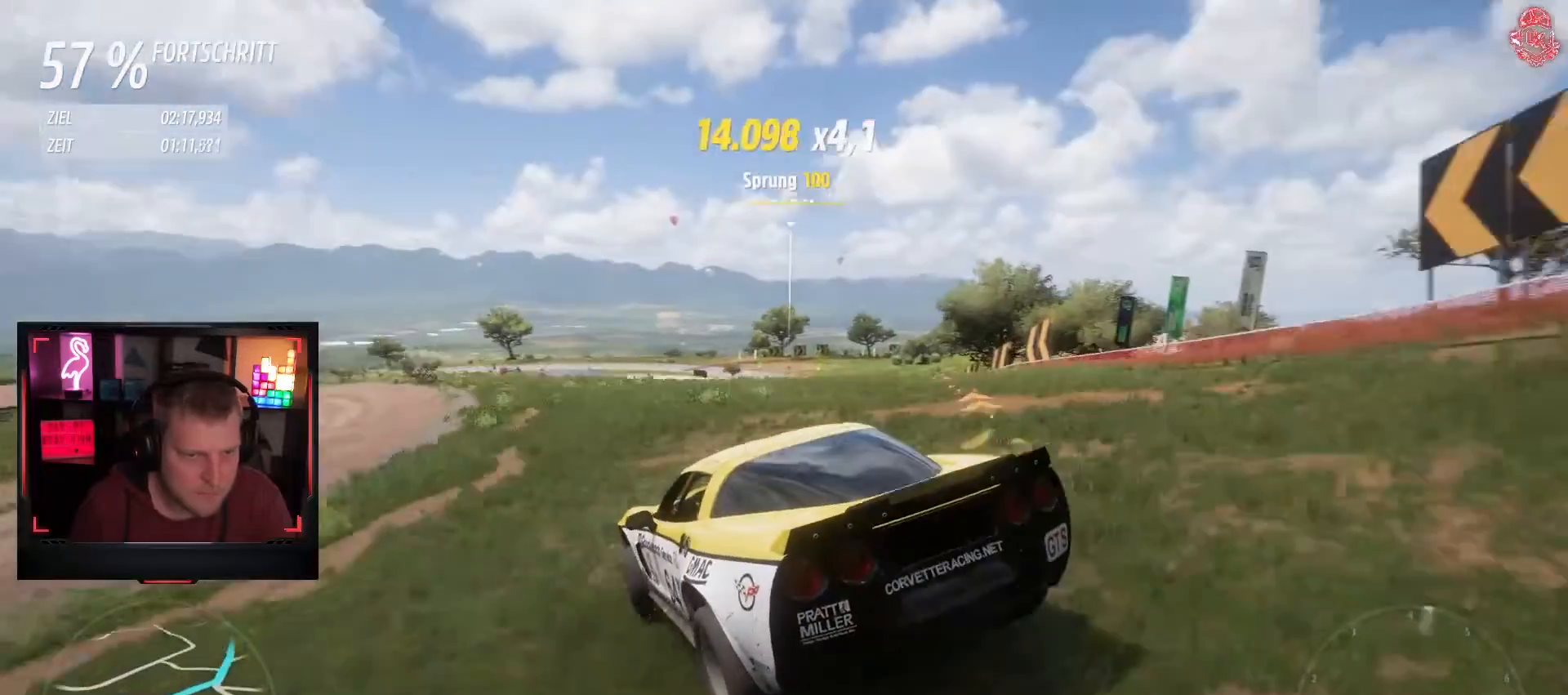
{"buttons": ["R2"], "left_stick": "right", "events": []}
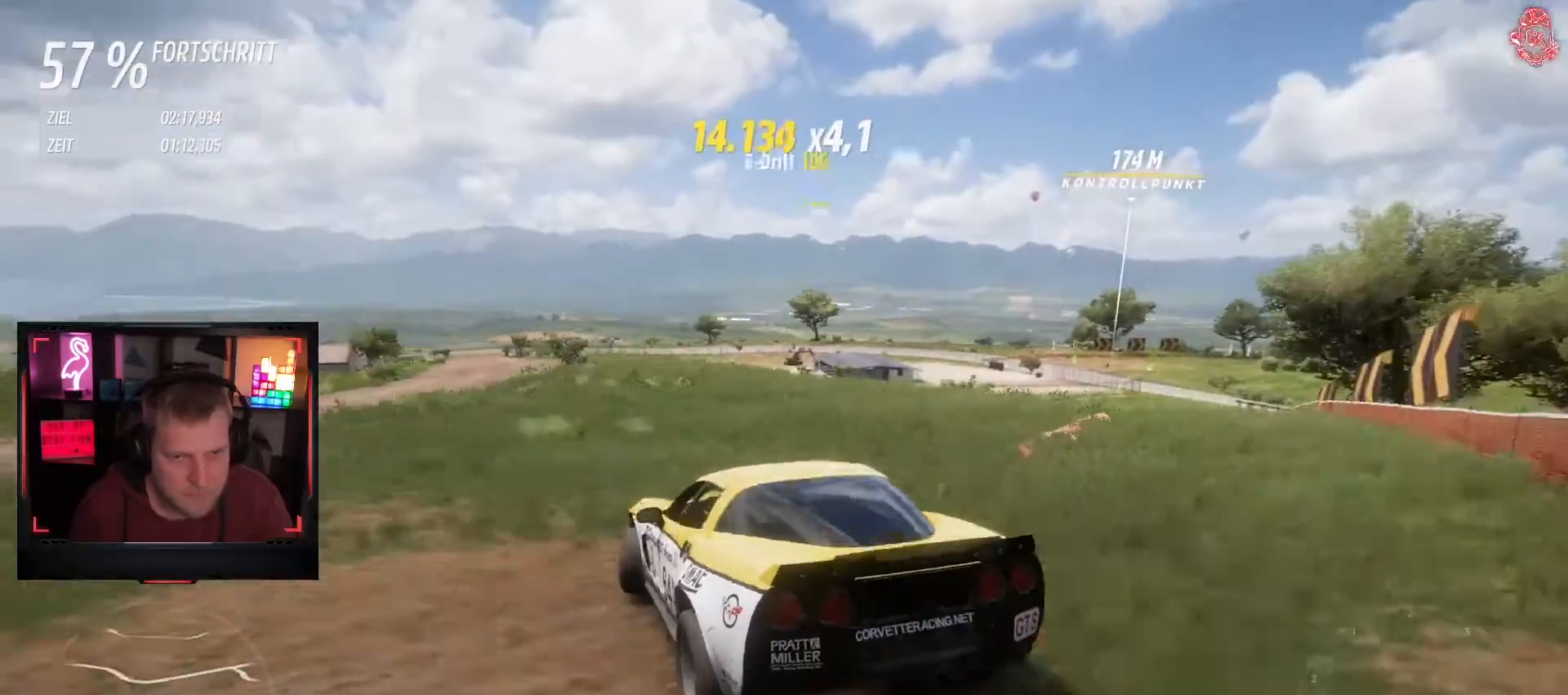
{"buttons": ["R2"], "left_stick": "center", "events": [[500, "left_stick", "center"]]}
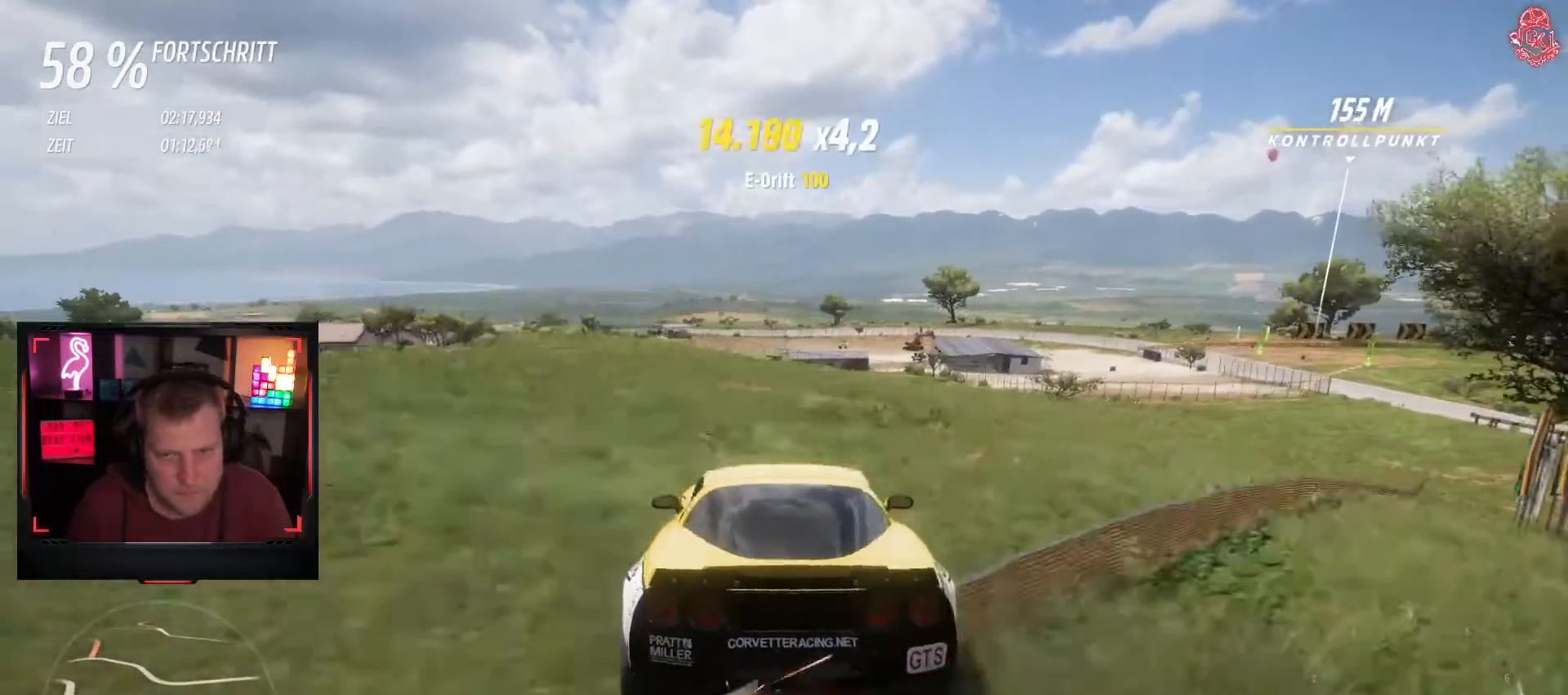
{"buttons": ["R2"], "left_stick": "down-left", "events": [[333, "left_stick", "down-left"]]}
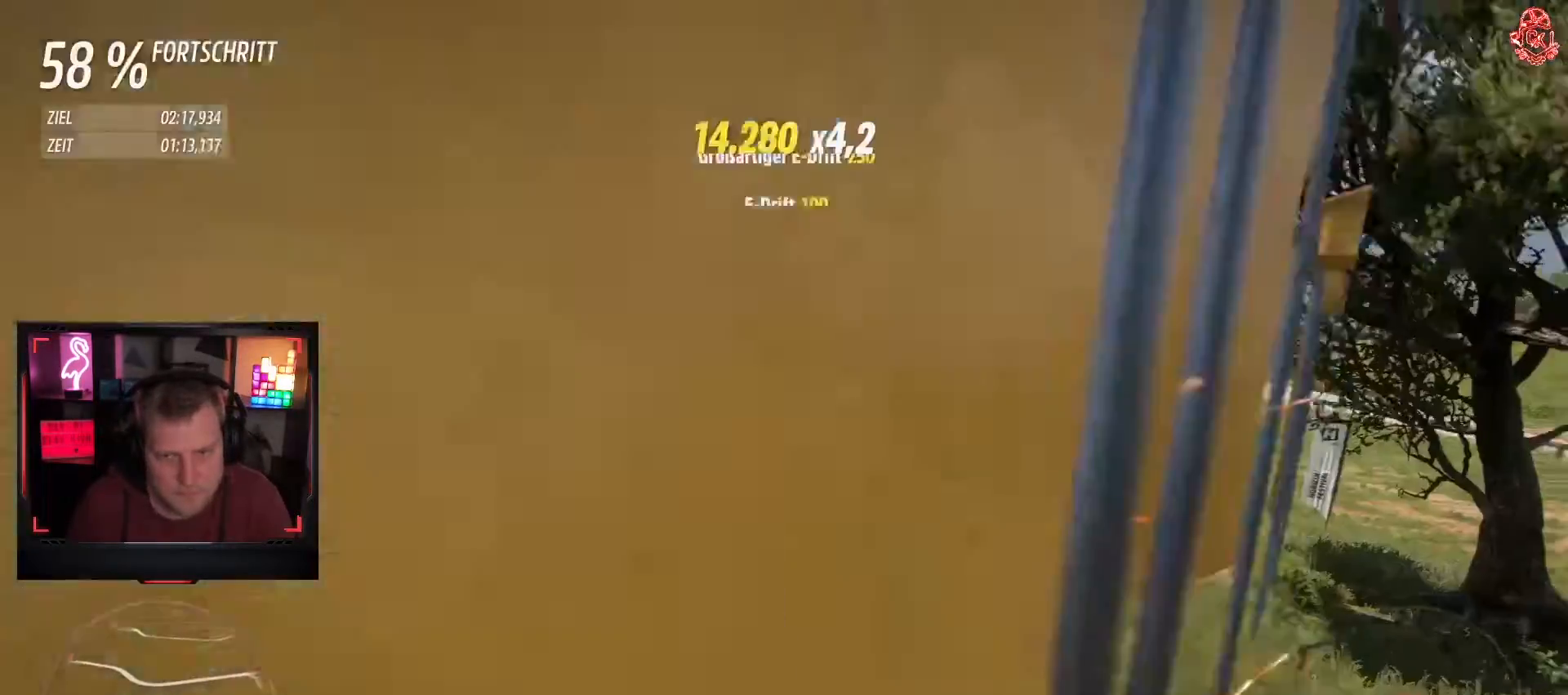
{"buttons": ["R2"], "left_stick": "center", "events": [[433, "left_stick", "center"]]}
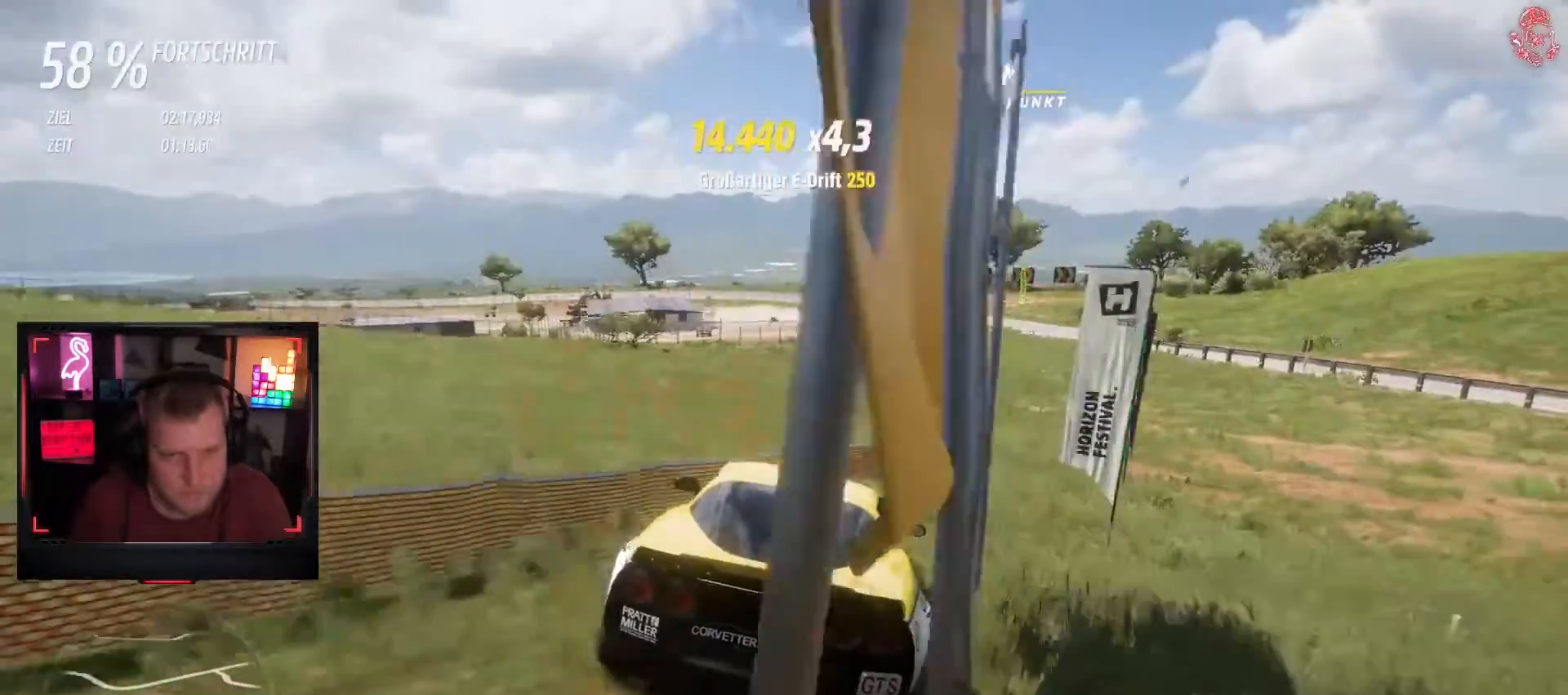
{"buttons": ["R2"], "left_stick": "down-left", "events": [[450, "left_stick", "down-left"]]}